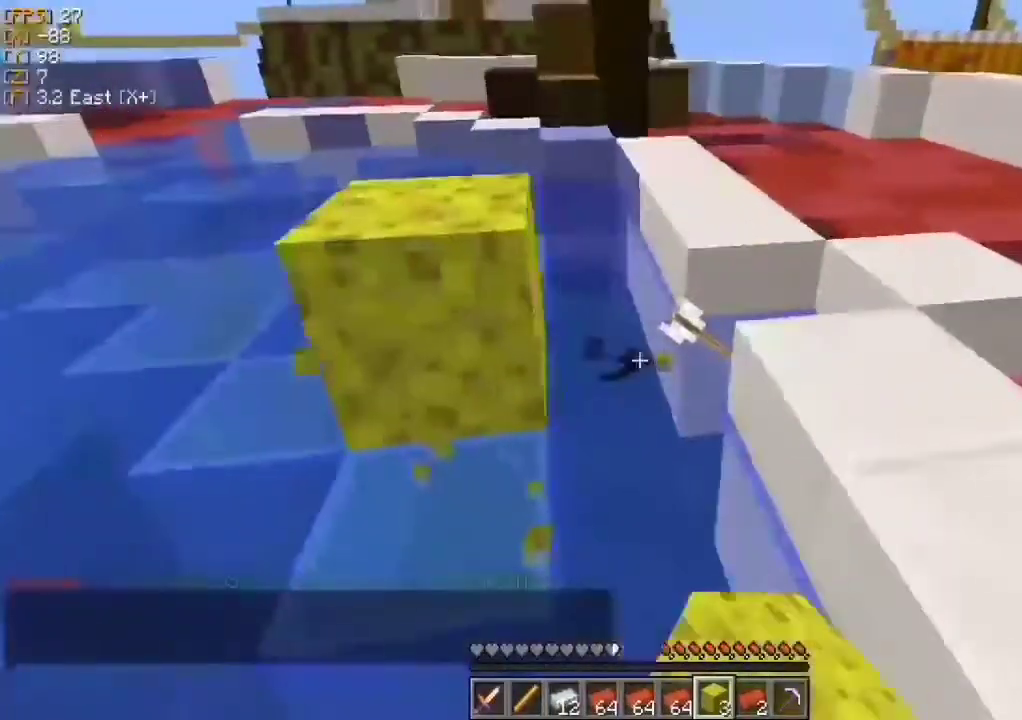
Gameplay with keyboard and mouse; each line is a JSON object with the keys and mouse buttons held at the frame after it. "events" lists presses ("down") and releases ("up") of "a", "d", "s", "w", "mouse_left" and "mouse_right" between this image and that frame as [ms after this image, input, new state], when the widget could be followed in between. "mouse_left", "mouse_right" = the "left", "right" buttons of the "mouse" list. No other keys are recorded. Fast repeated clicks can show as one long hold. Mouse movement is not recorded.
{"keys": ["a"], "mouse": ["left"], "events": [[400, "a", "down"]]}
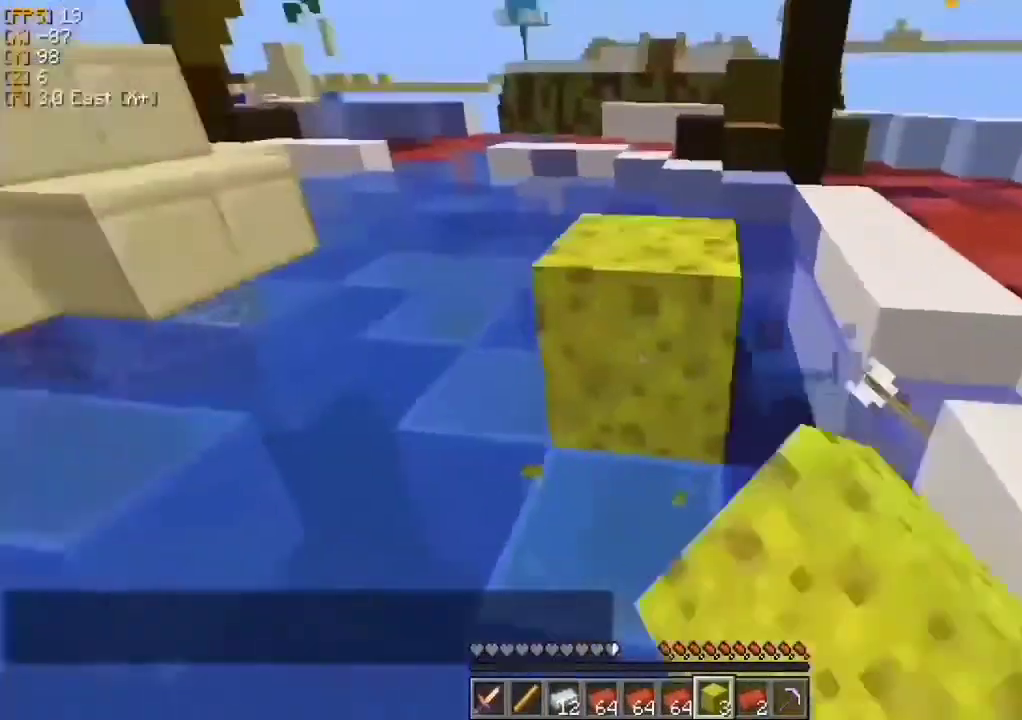
{"keys": [], "mouse": ["left"], "events": [[100, "a", "up"]]}
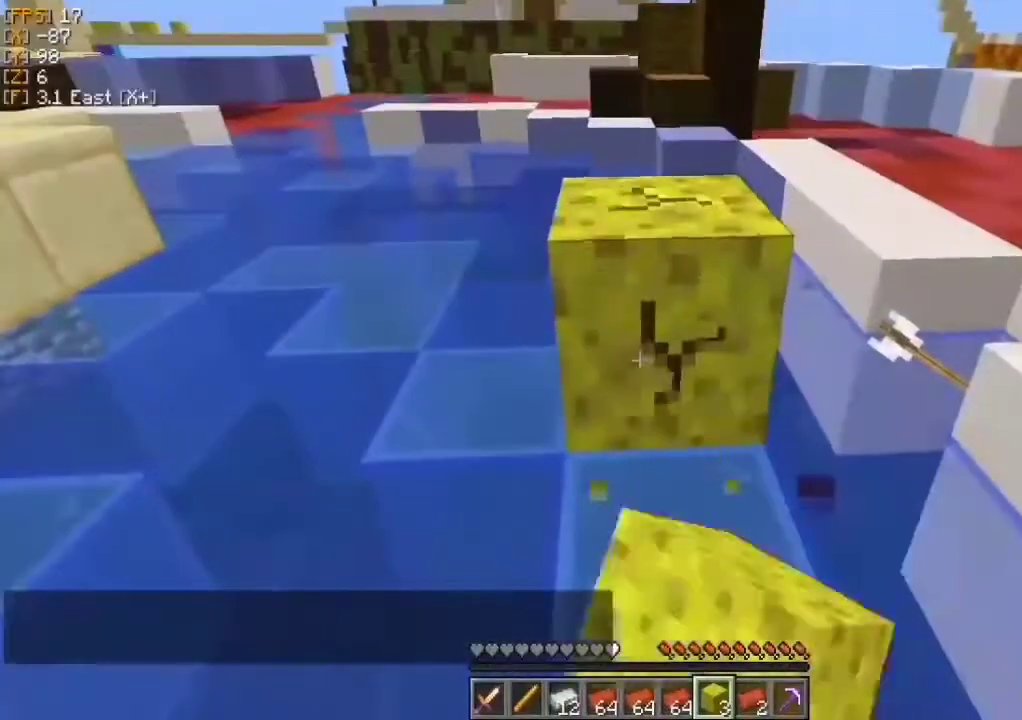
{"keys": [], "mouse": ["left"], "events": []}
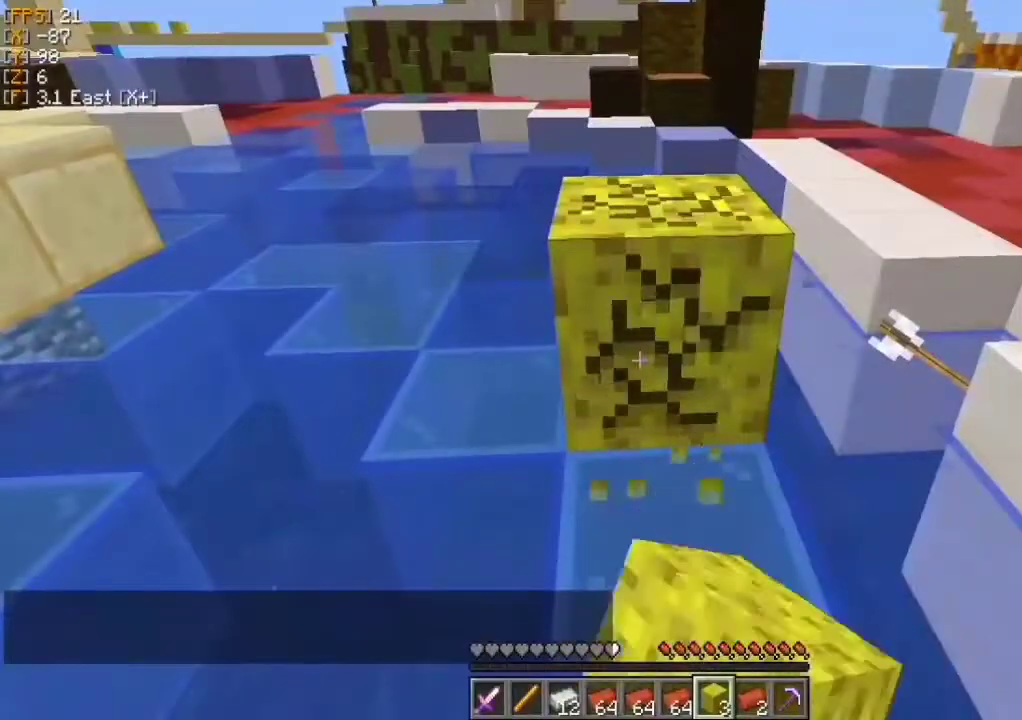
{"keys": [], "mouse": ["right"], "events": [[267, "mouse_left", "up"], [467, "mouse_right", "down"]]}
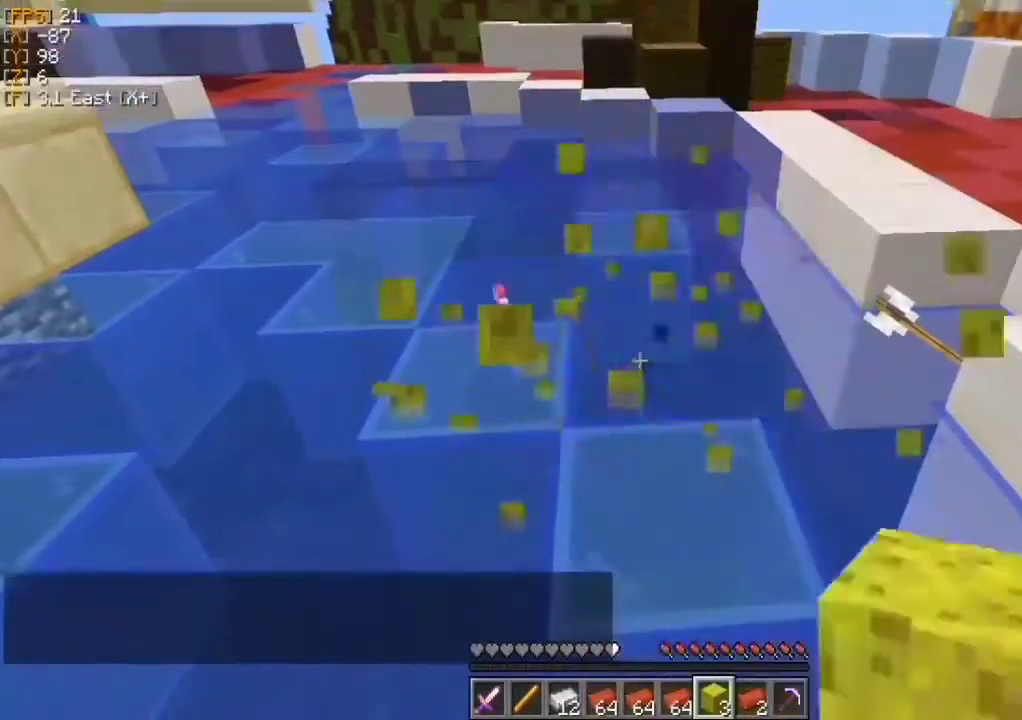
{"keys": [], "mouse": ["left"], "events": [[133, "mouse_right", "up"], [133, "w", "down"], [233, "mouse_left", "down"], [300, "w", "up"]]}
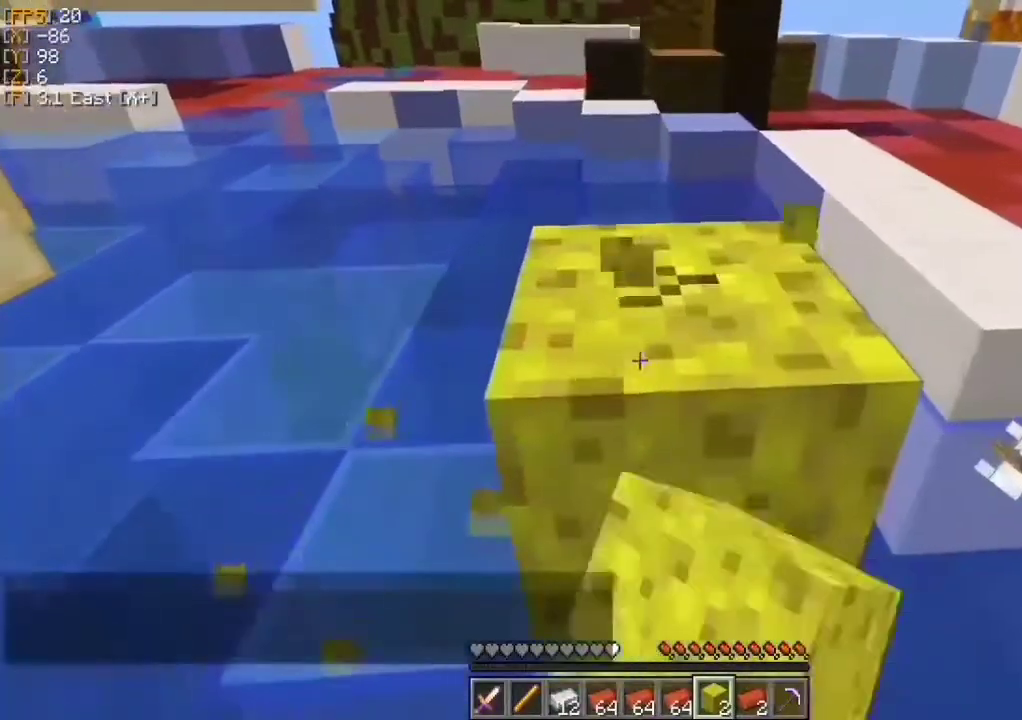
{"keys": [], "mouse": ["left"], "events": []}
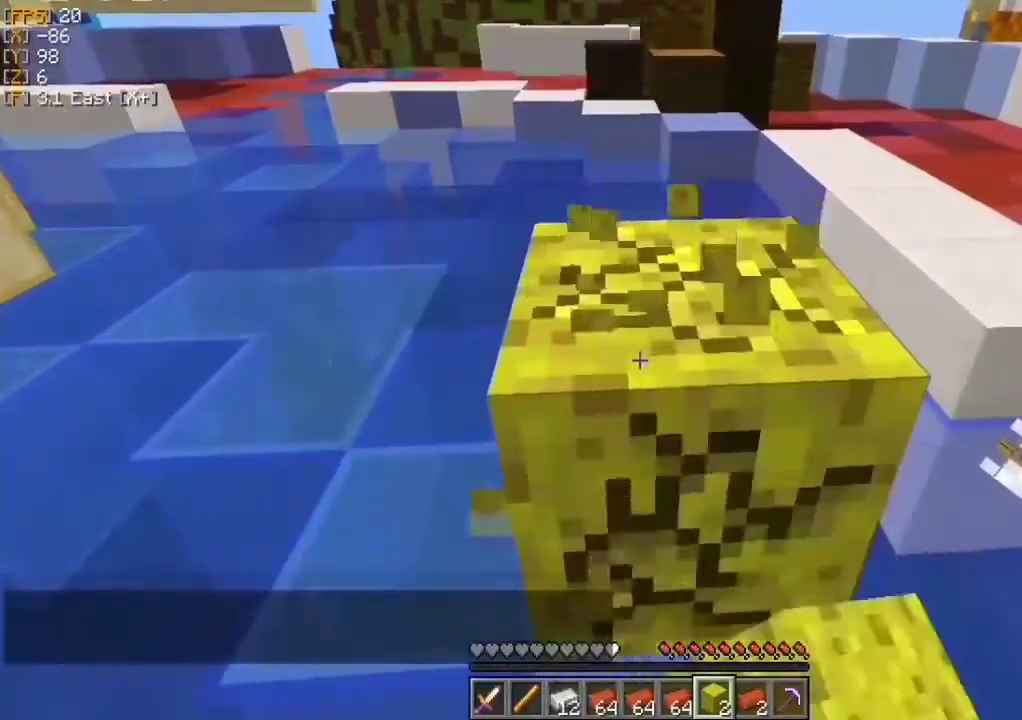
{"keys": [], "mouse": ["left"], "events": []}
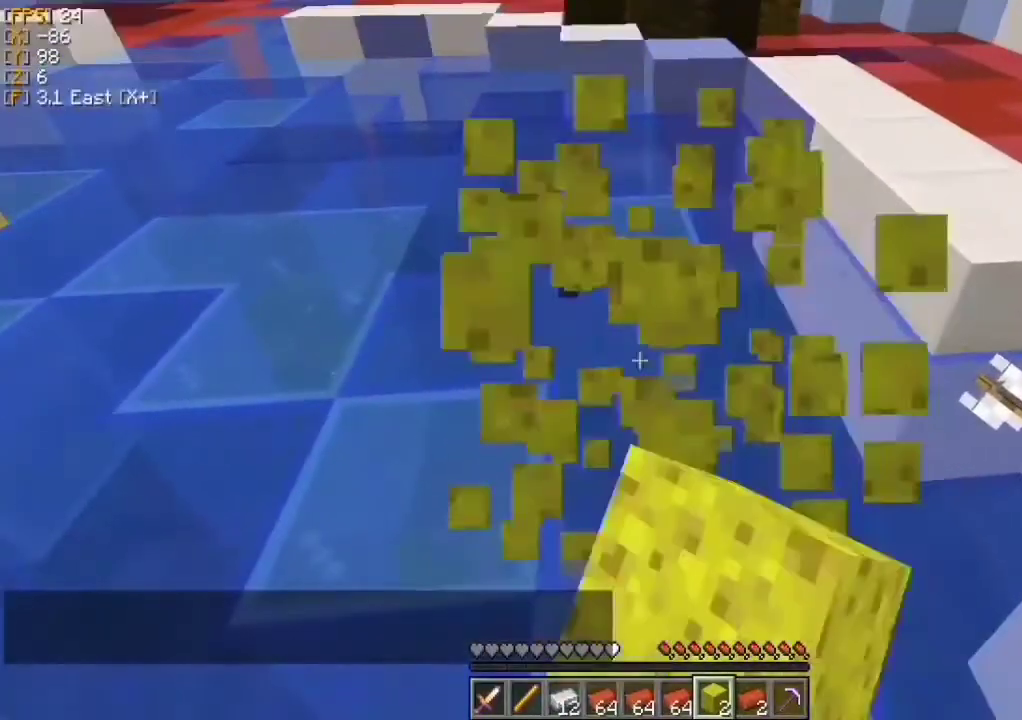
{"keys": [], "mouse": ["left"], "events": []}
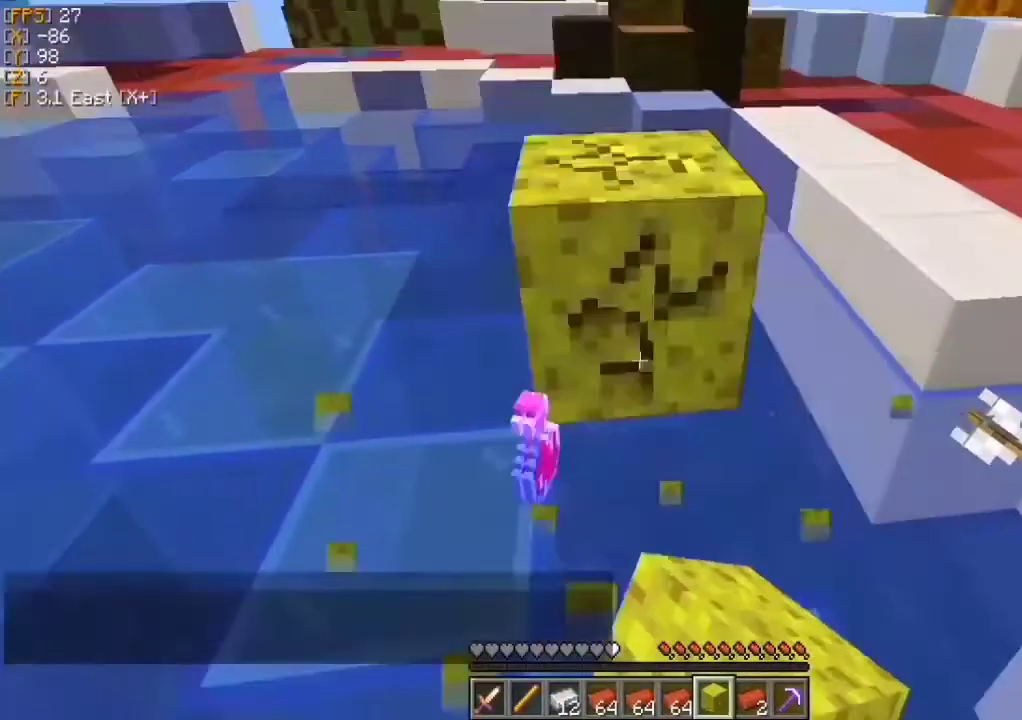
{"keys": [], "mouse": ["left"], "events": []}
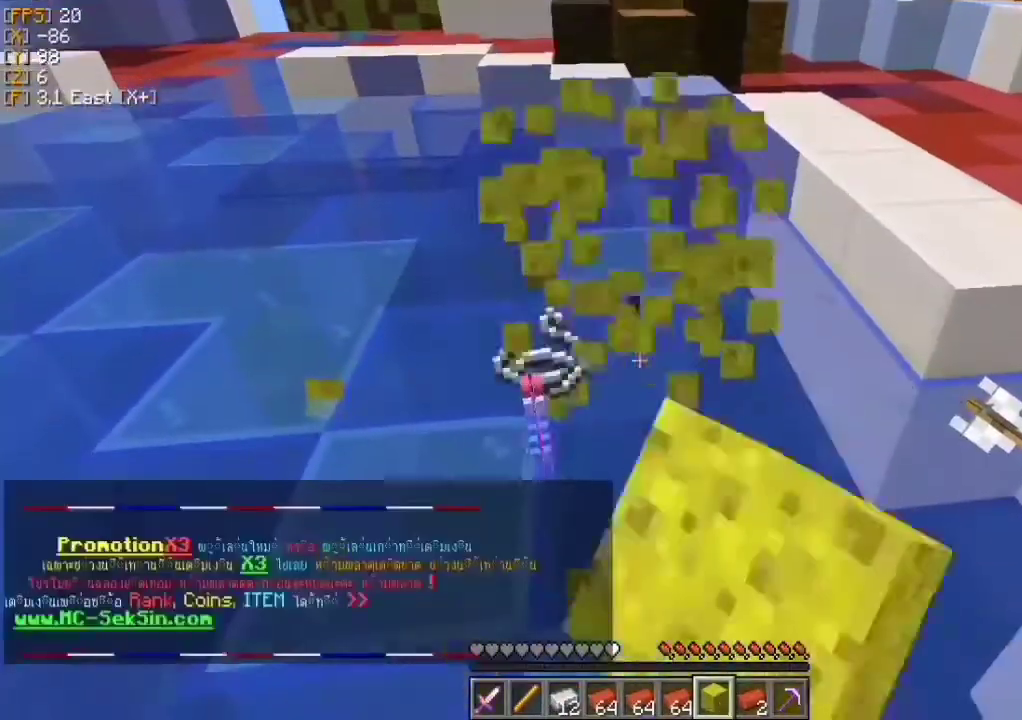
{"keys": [], "mouse": ["right"], "events": [[67, "w", "down"], [300, "w", "up"], [367, "mouse_left", "up"], [467, "mouse_right", "down"]]}
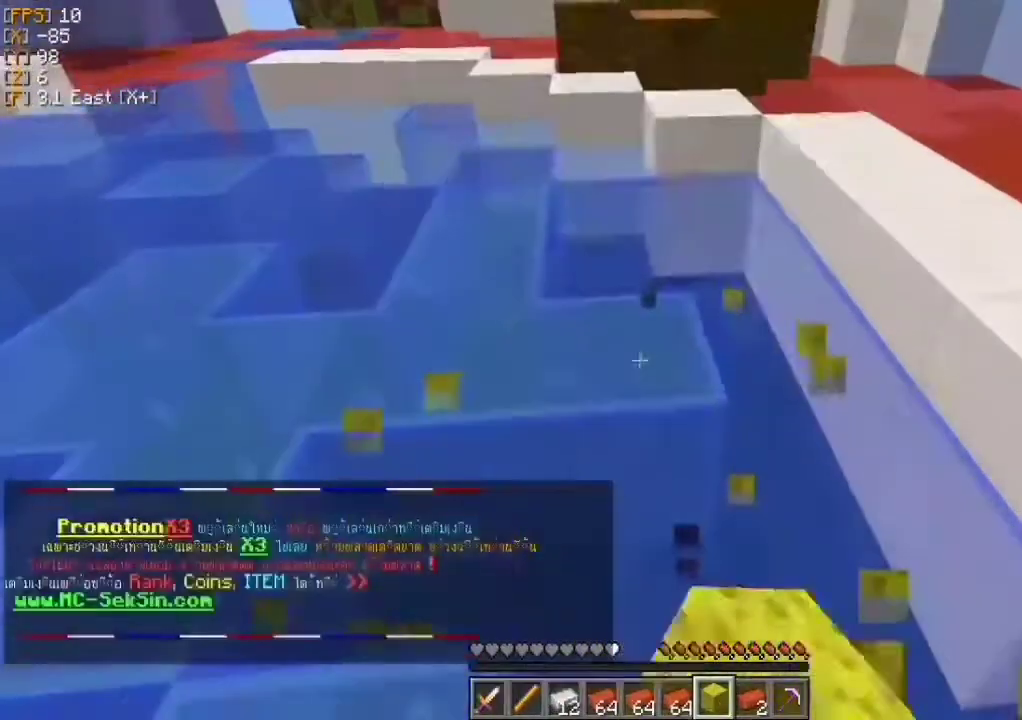
{"keys": [], "mouse": ["left"], "events": [[167, "mouse_right", "up"], [233, "mouse_left", "down"]]}
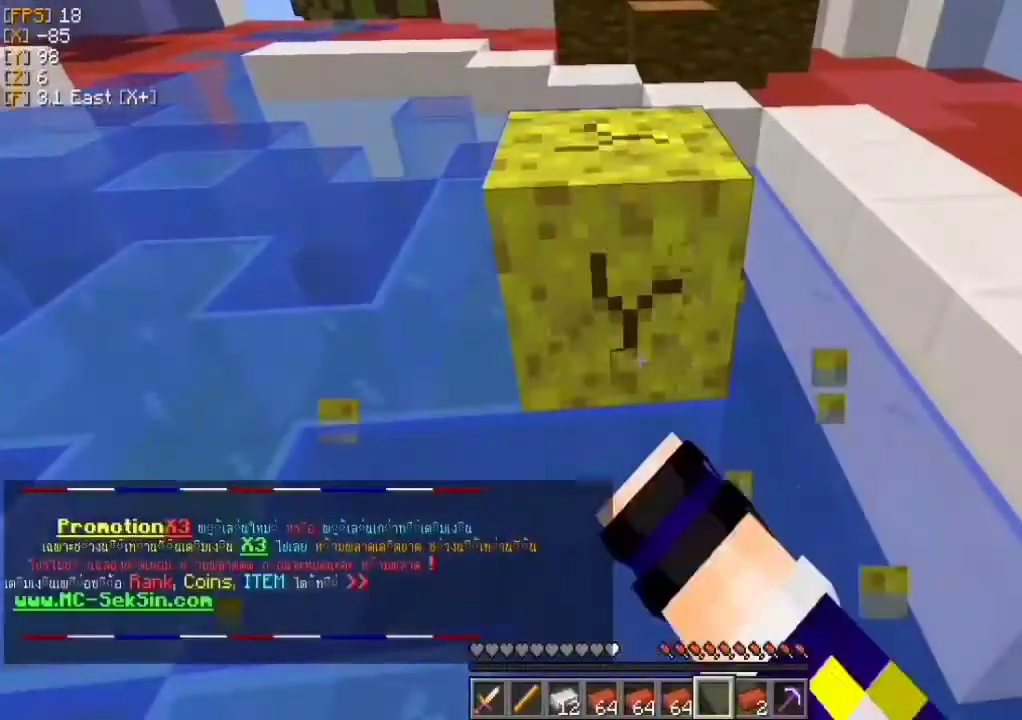
{"keys": [], "mouse": ["left"], "events": []}
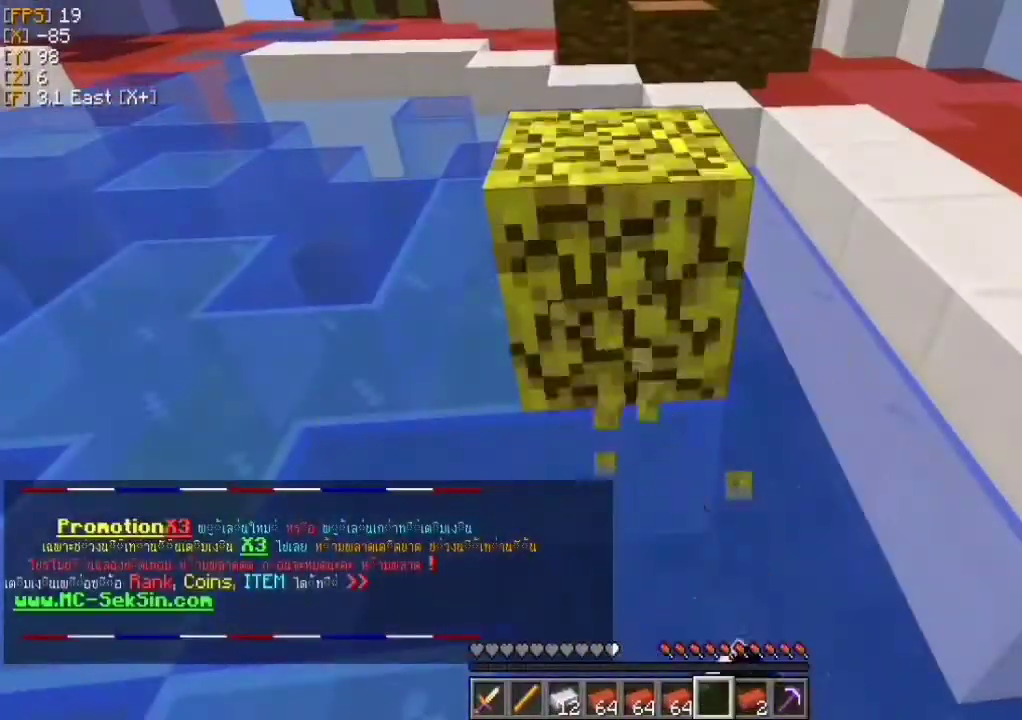
{"keys": ["w"], "mouse": [], "events": [[300, "w", "down"], [400, "mouse_left", "up"]]}
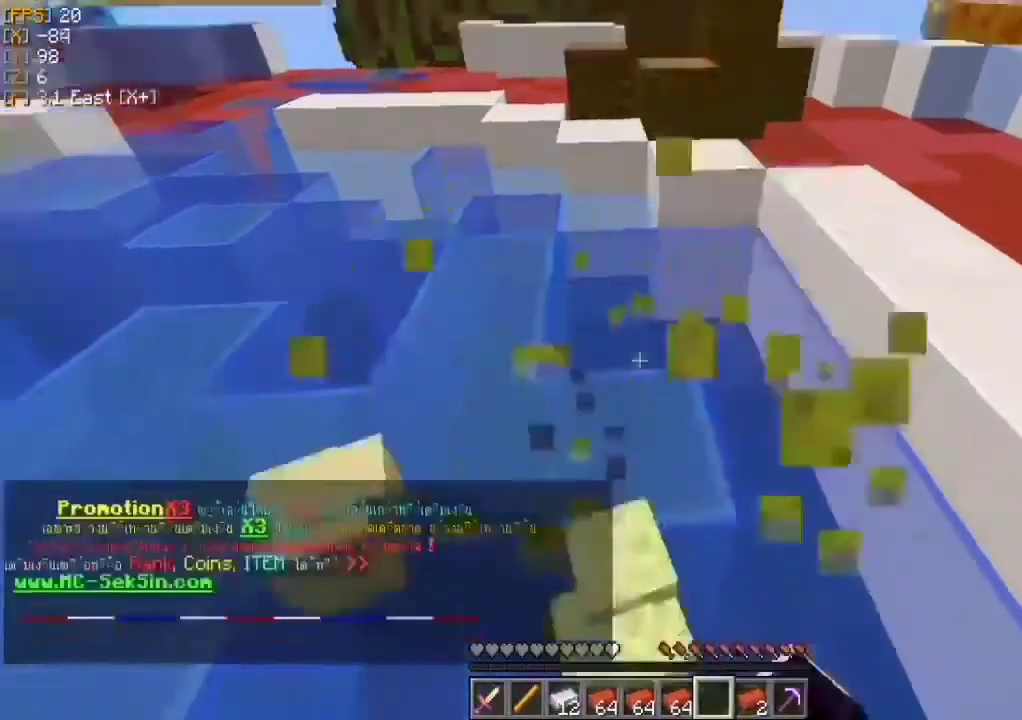
{"keys": ["a", "w"], "mouse": [], "events": [[433, "a", "down"]]}
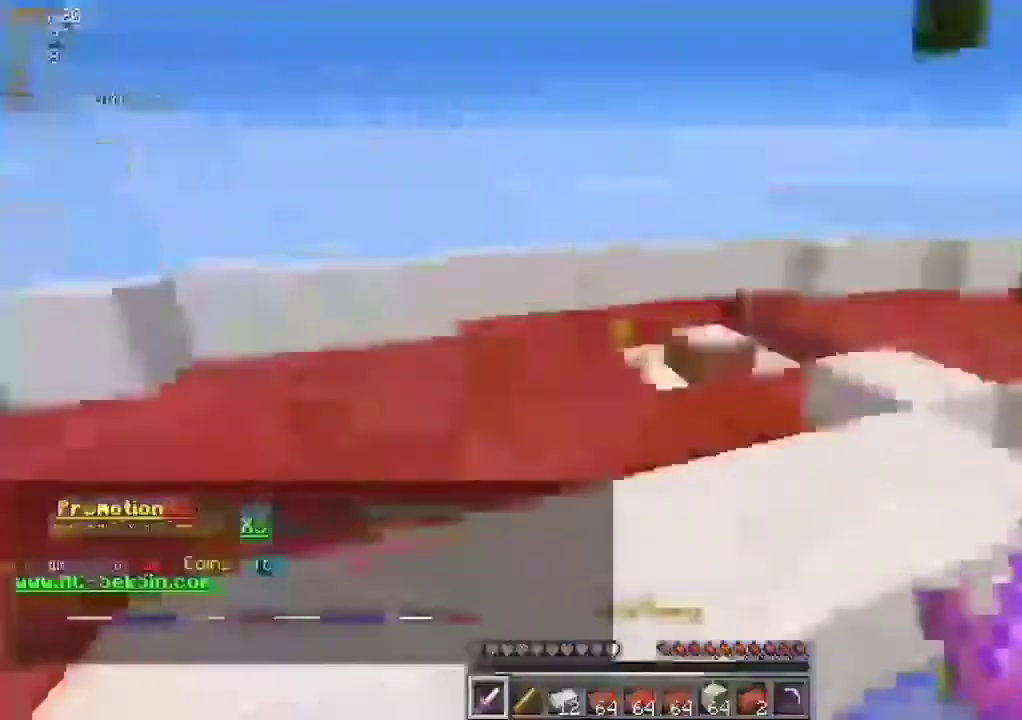
{"keys": ["w"], "mouse": [], "events": [[133, "a", "up"]]}
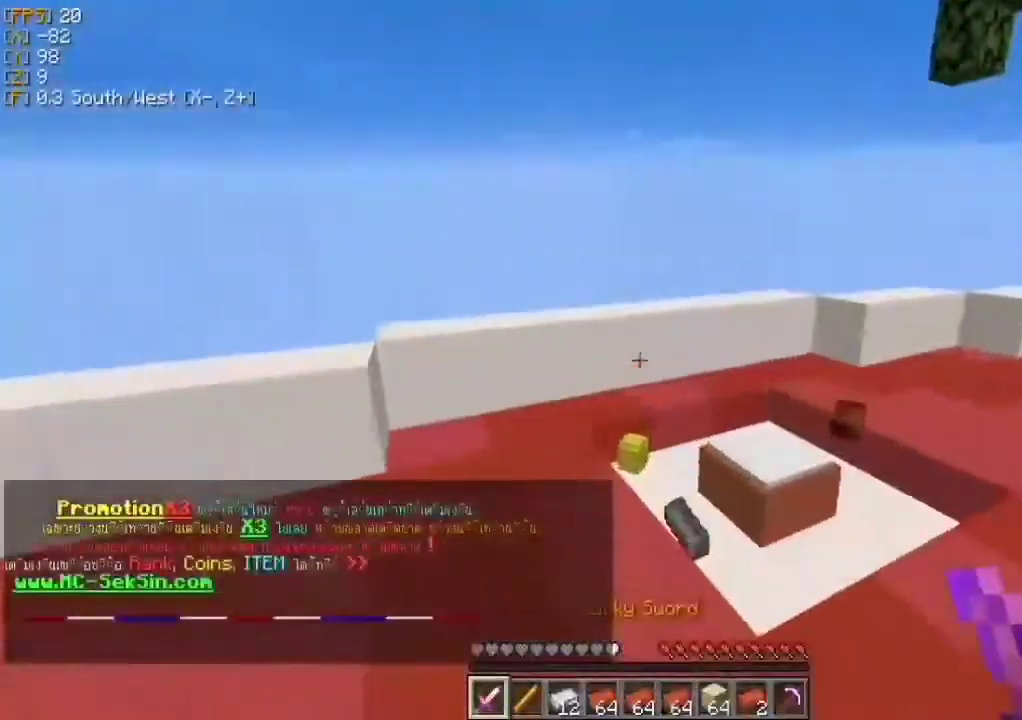
{"keys": ["a", "w"], "mouse": [], "events": [[300, "a", "down"]]}
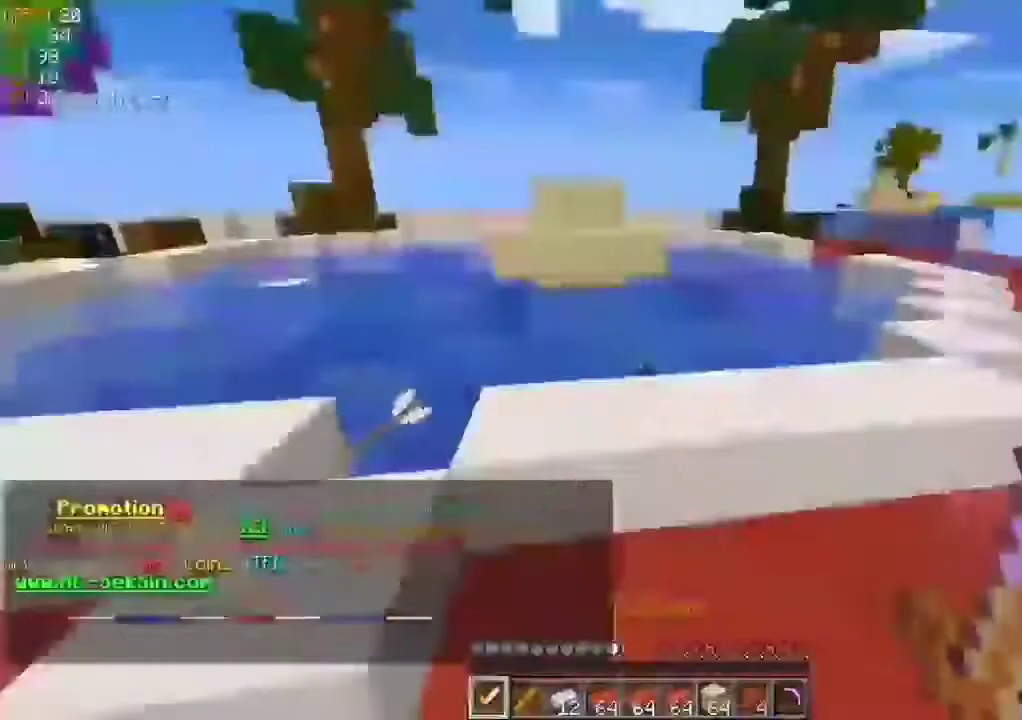
{"keys": ["s"], "mouse": [], "events": [[100, "w", "up"], [167, "s", "down"], [300, "a", "up"]]}
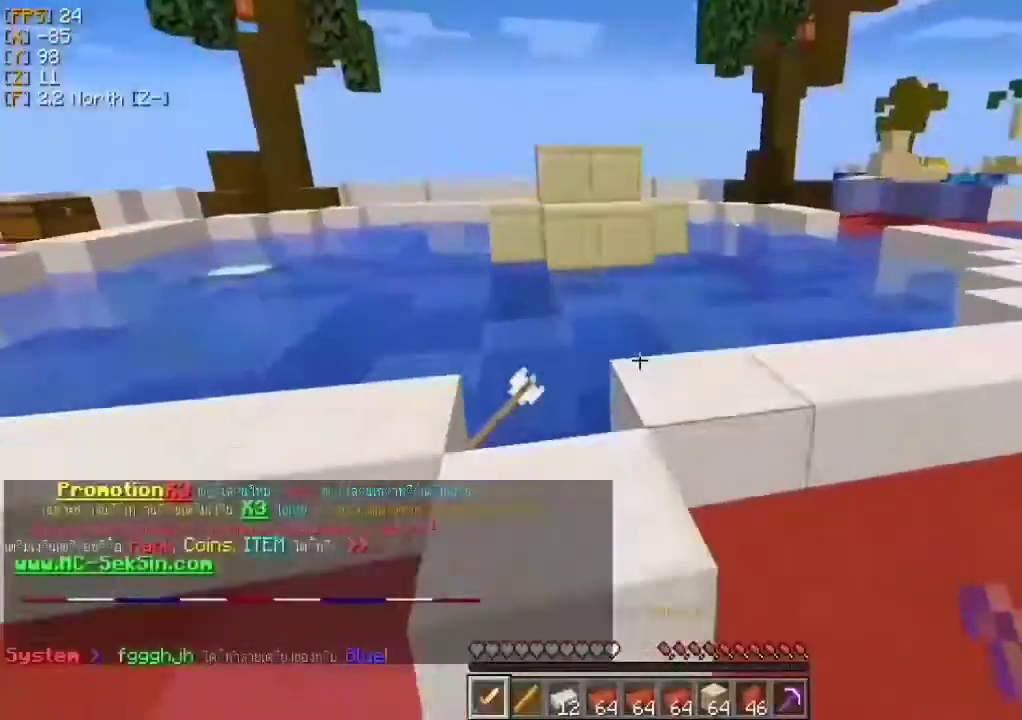
{"keys": [], "mouse": [], "events": [[500, "s", "up"]]}
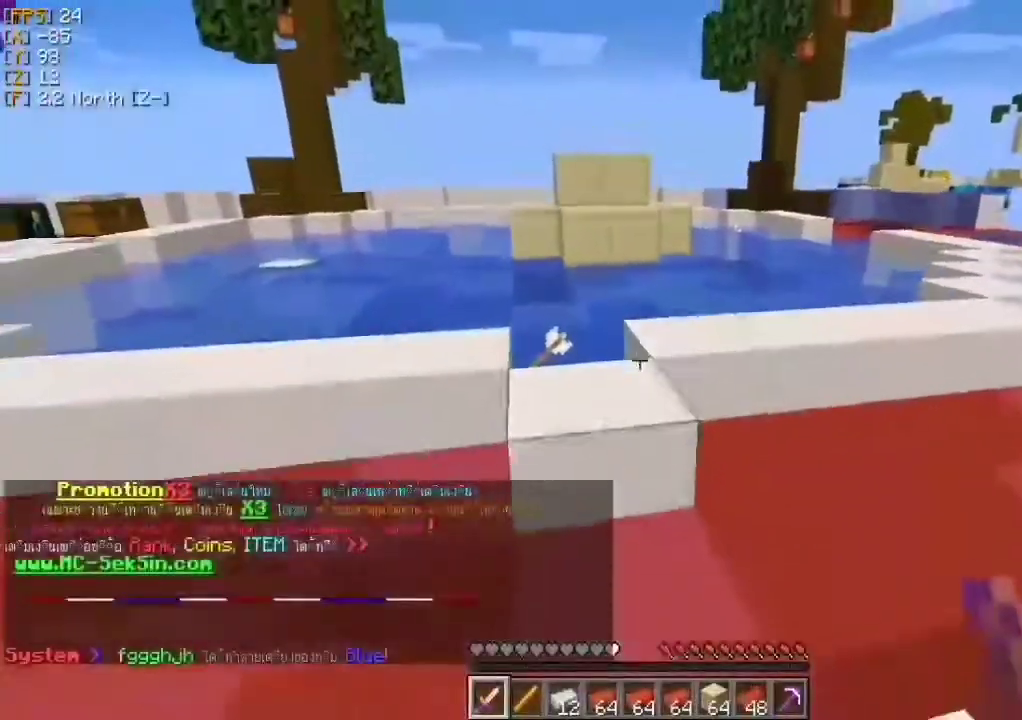
{"keys": ["w"], "mouse": [], "events": [[100, "w", "down"], [167, "a", "down"], [400, "a", "up"]]}
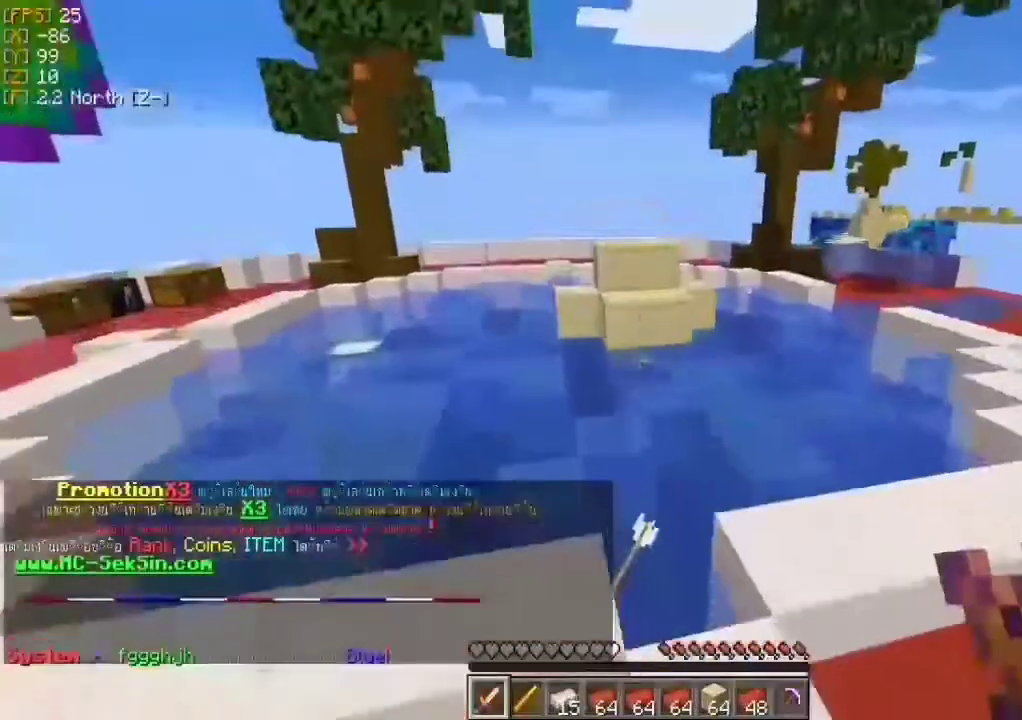
{"keys": ["w"], "mouse": [], "events": []}
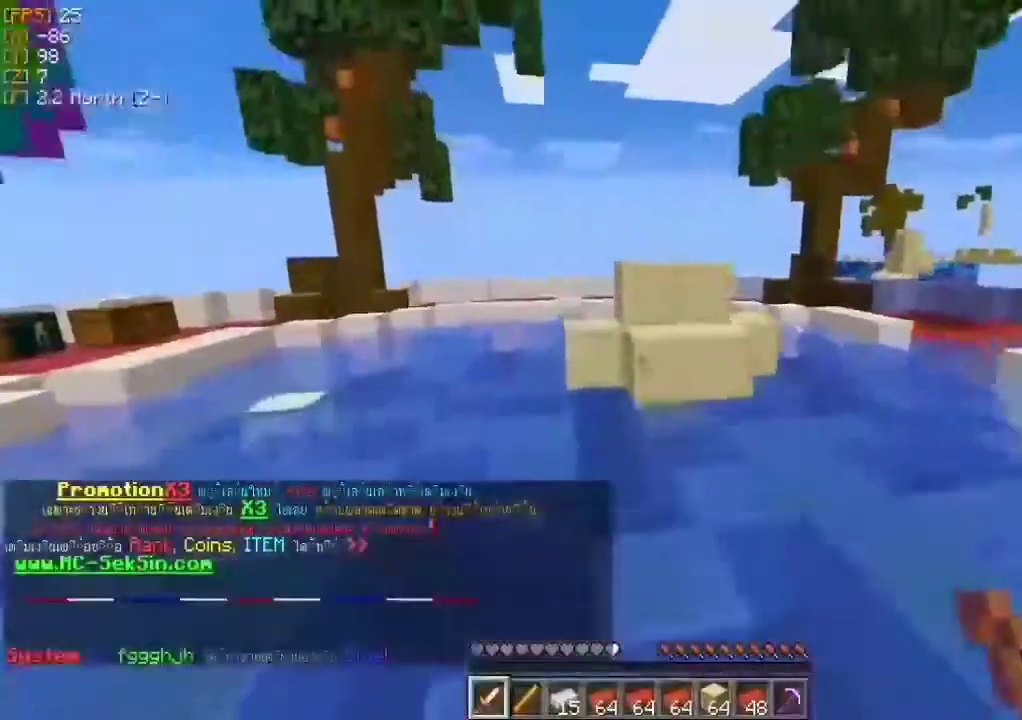
{"keys": ["w"], "mouse": [], "events": [[133, "a", "down"], [400, "a", "up"]]}
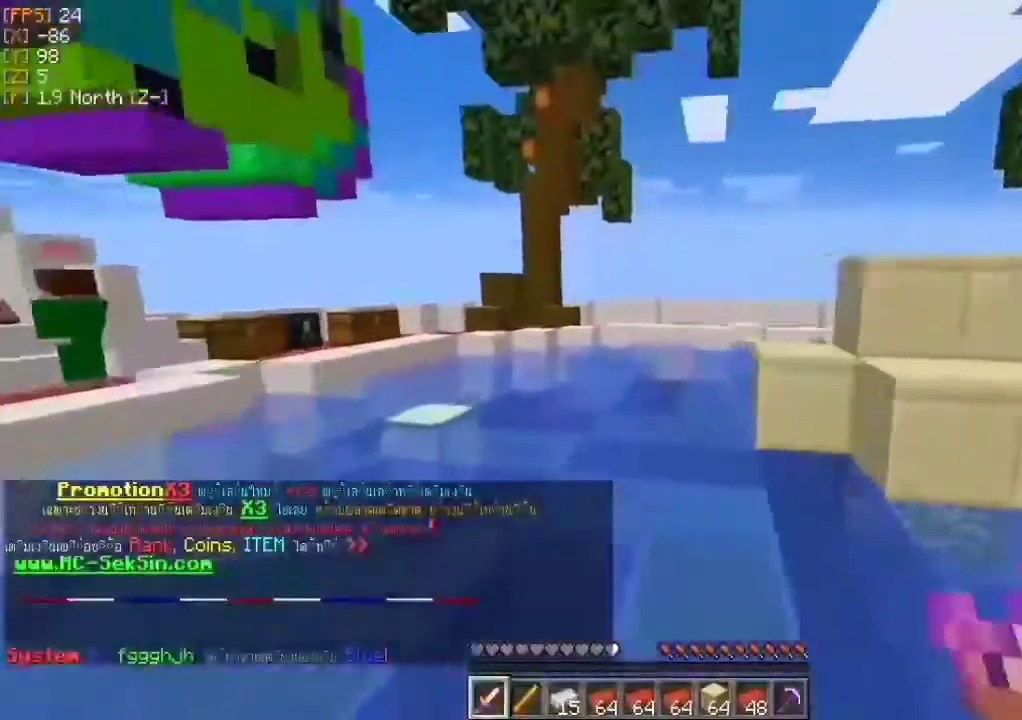
{"keys": ["w"], "mouse": [], "events": []}
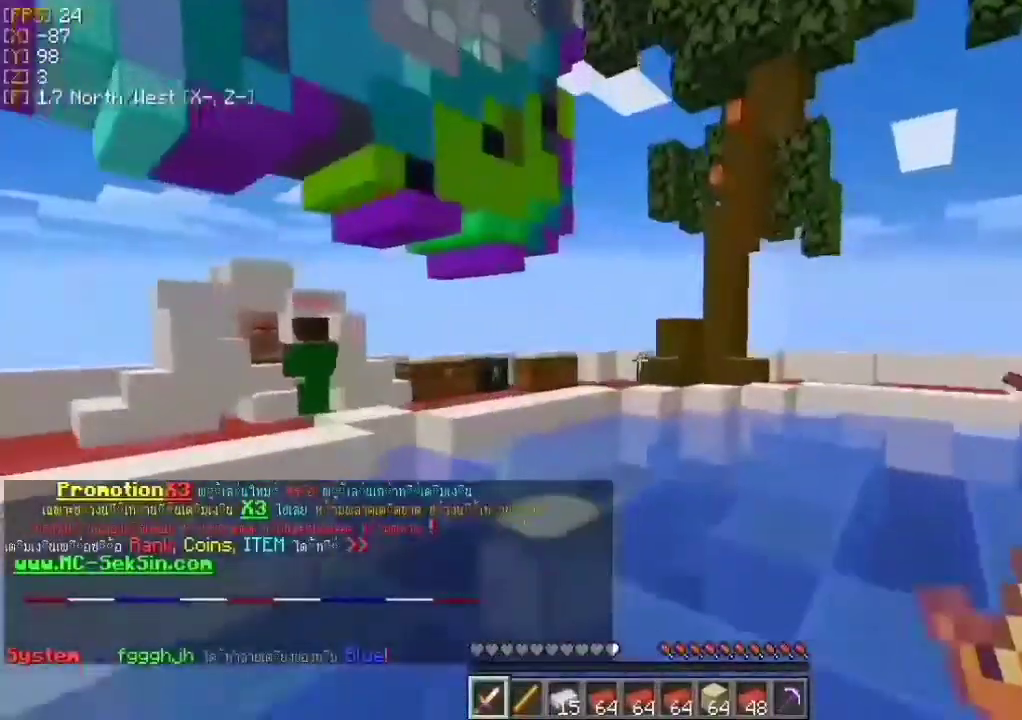
{"keys": ["w"], "mouse": [], "events": []}
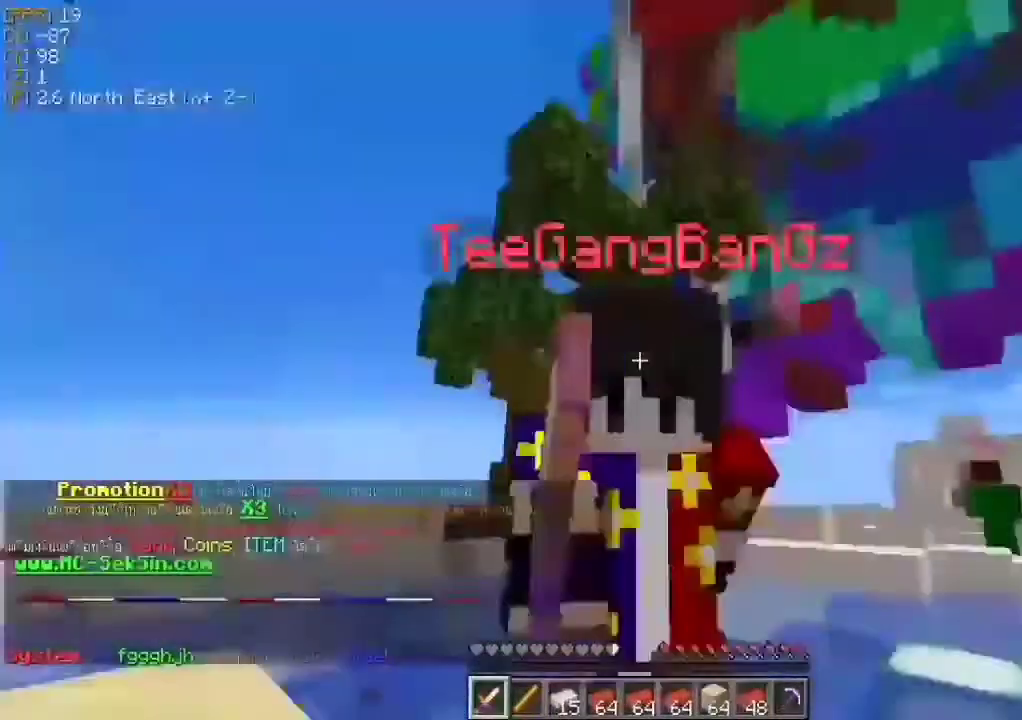
{"keys": ["a", "w"], "mouse": [], "events": [[500, "a", "down"]]}
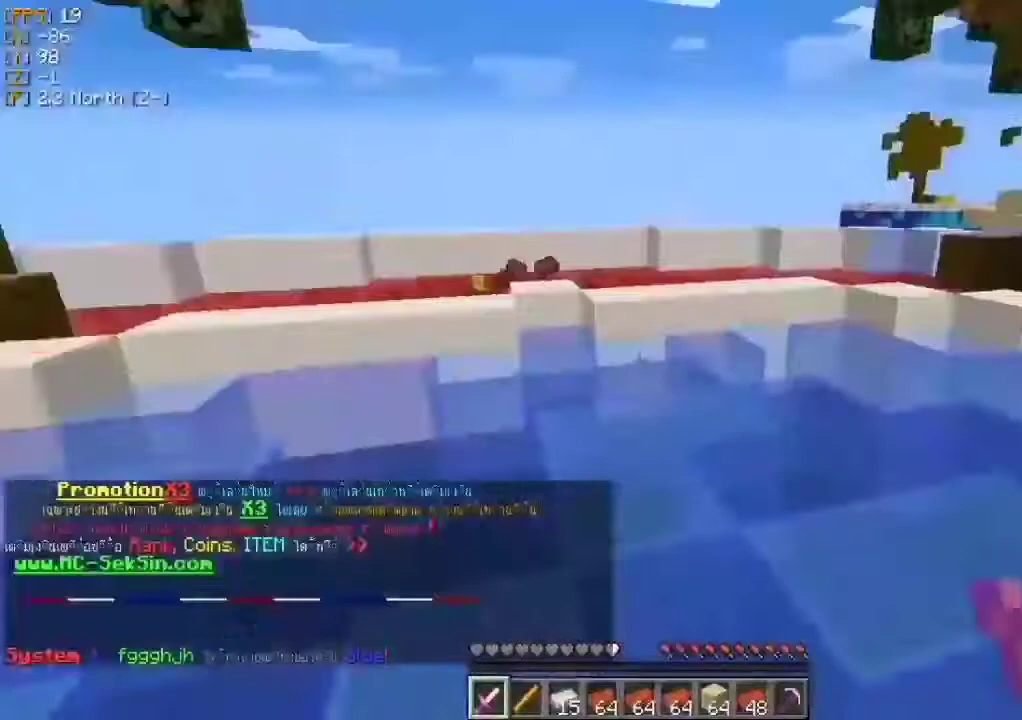
{"keys": ["a", "w"], "mouse": [], "events": [[300, "a", "up"], [500, "a", "down"]]}
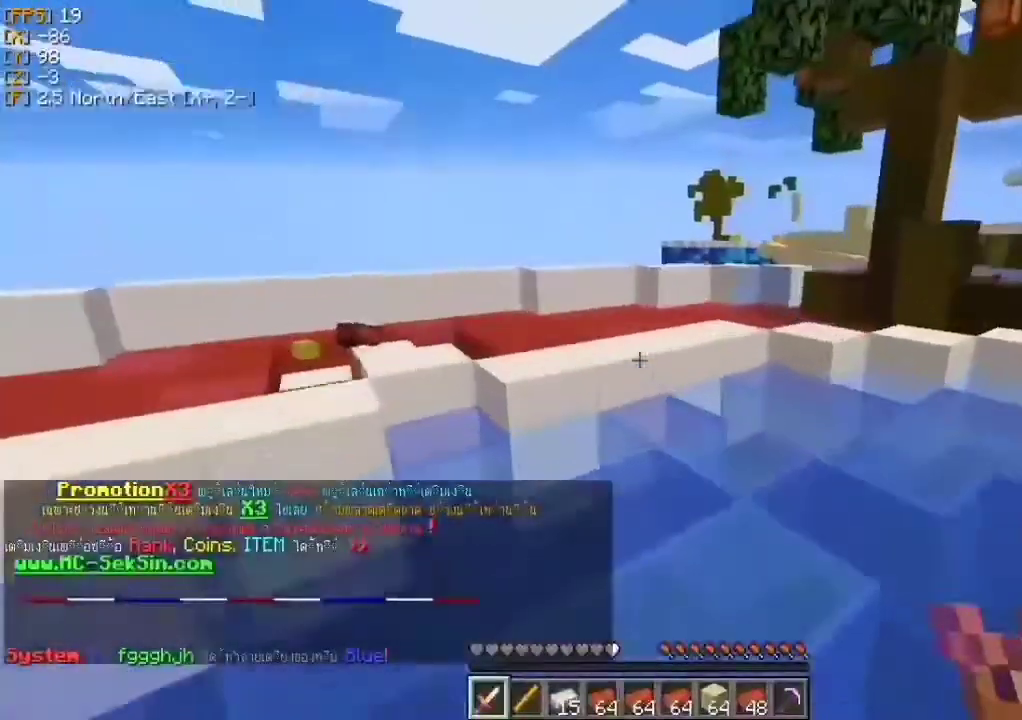
{"keys": ["w"], "mouse": [], "events": [[133, "mouse_right", "down"], [267, "mouse_right", "up"], [367, "a", "up"]]}
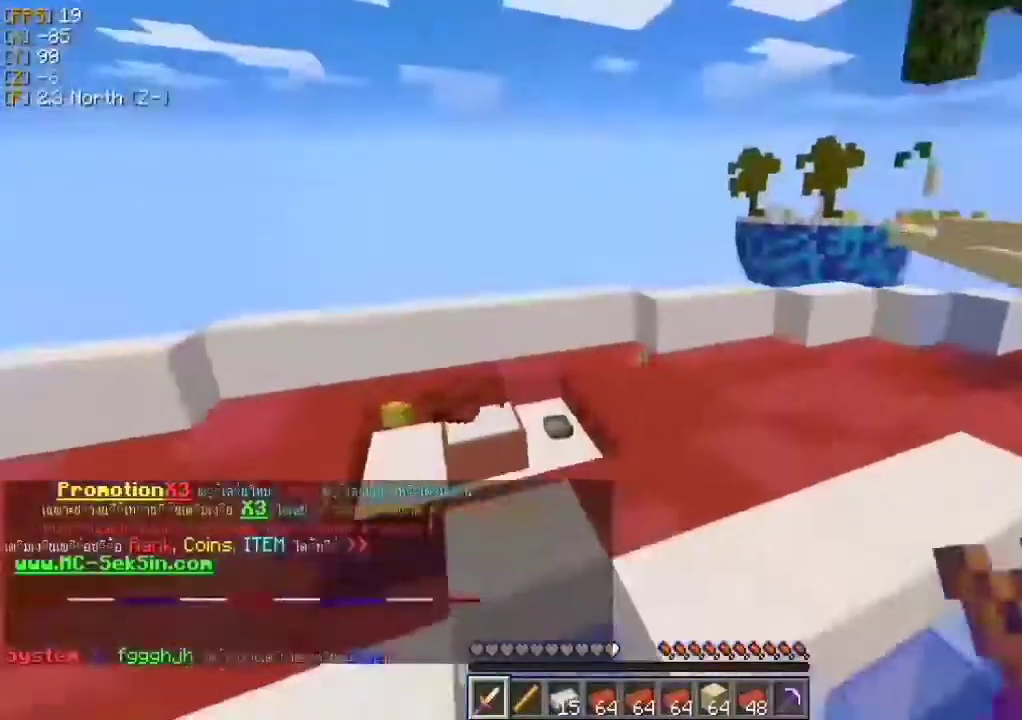
{"keys": ["w"], "mouse": [], "events": [[167, "a", "down"], [400, "a", "up"]]}
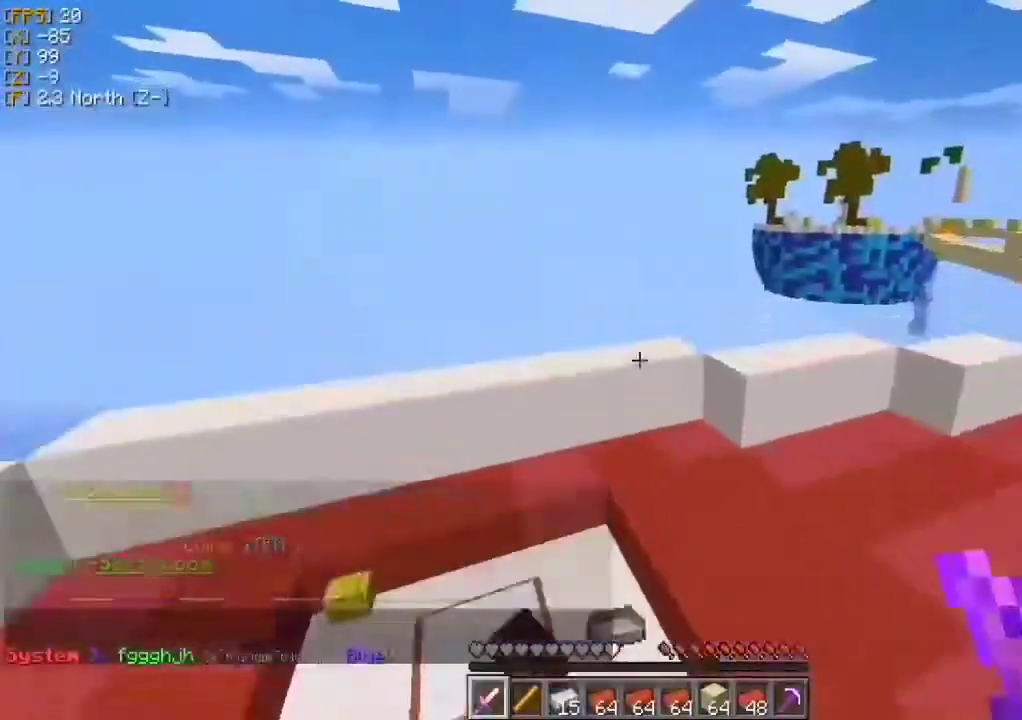
{"keys": ["a"], "mouse": [], "events": [[100, "a", "down"], [467, "w", "up"]]}
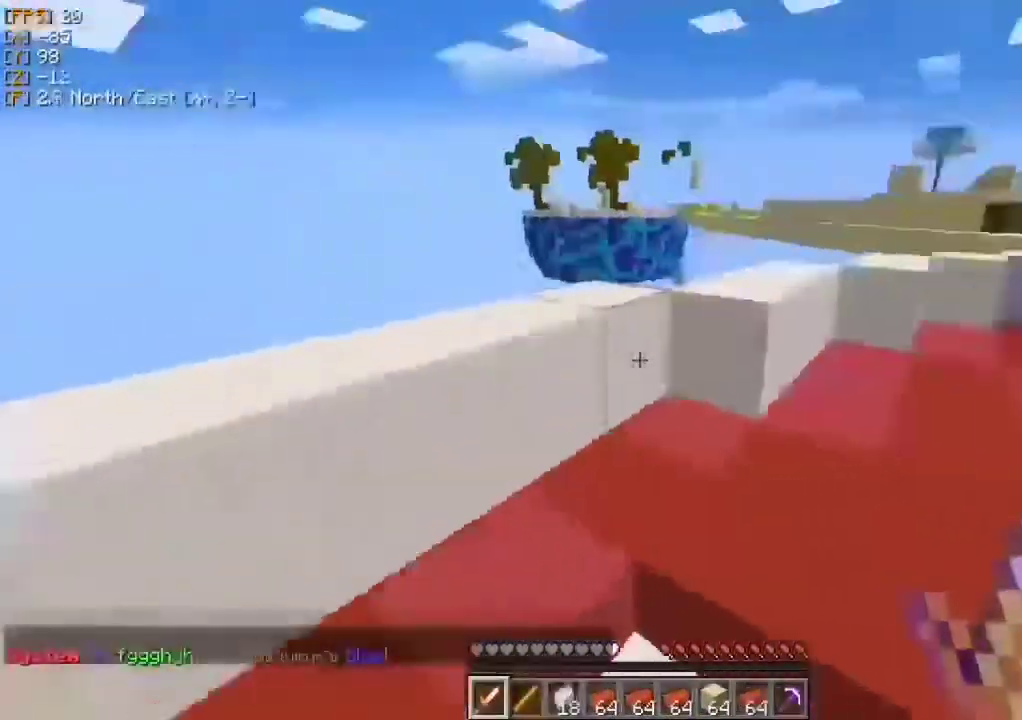
{"keys": ["a", "w"], "mouse": [], "events": [[133, "d", "down"], [200, "a", "up"], [333, "d", "up"], [400, "a", "down"], [467, "w", "down"]]}